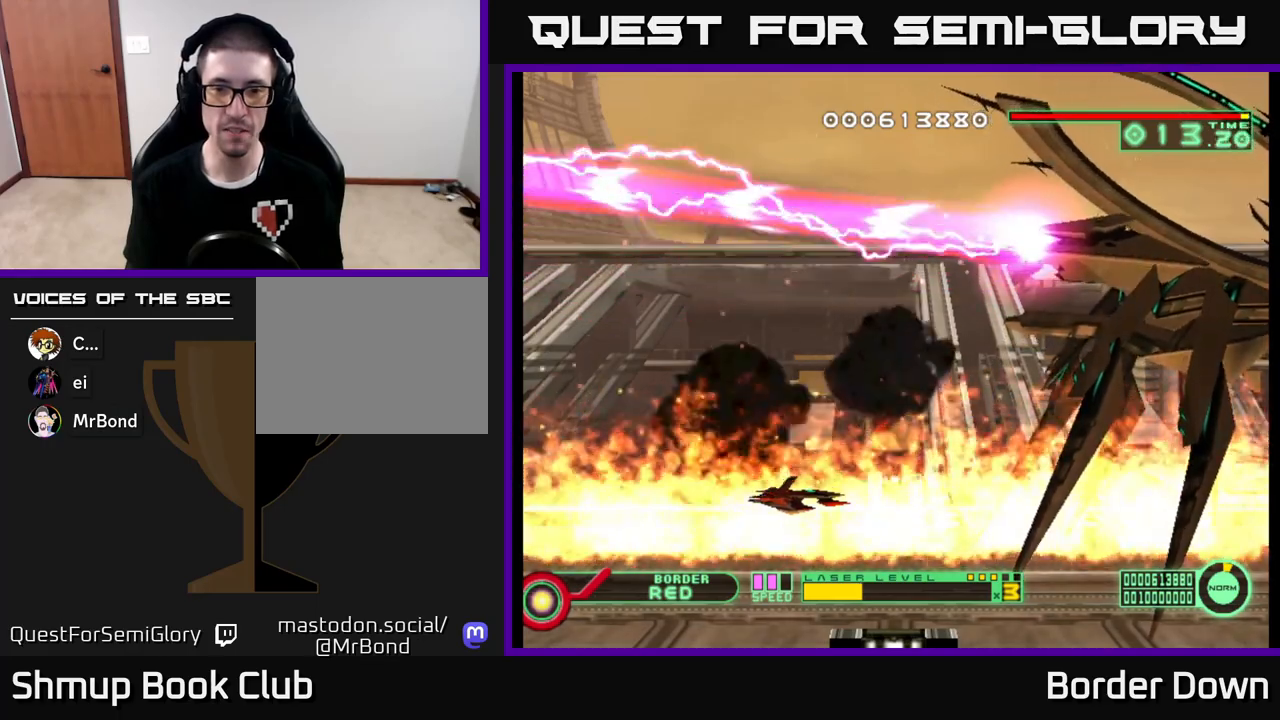
Gameplay with a controller (Xbox layout); each line is a JSON object with the inputs held at the frame after it. "events" lists button and stick changes between this image and that frame as [ms after this image, input, new state], when the widget could be followed in between.
{"buttons": [], "left_stick": "center", "right_stick": "center", "events": []}
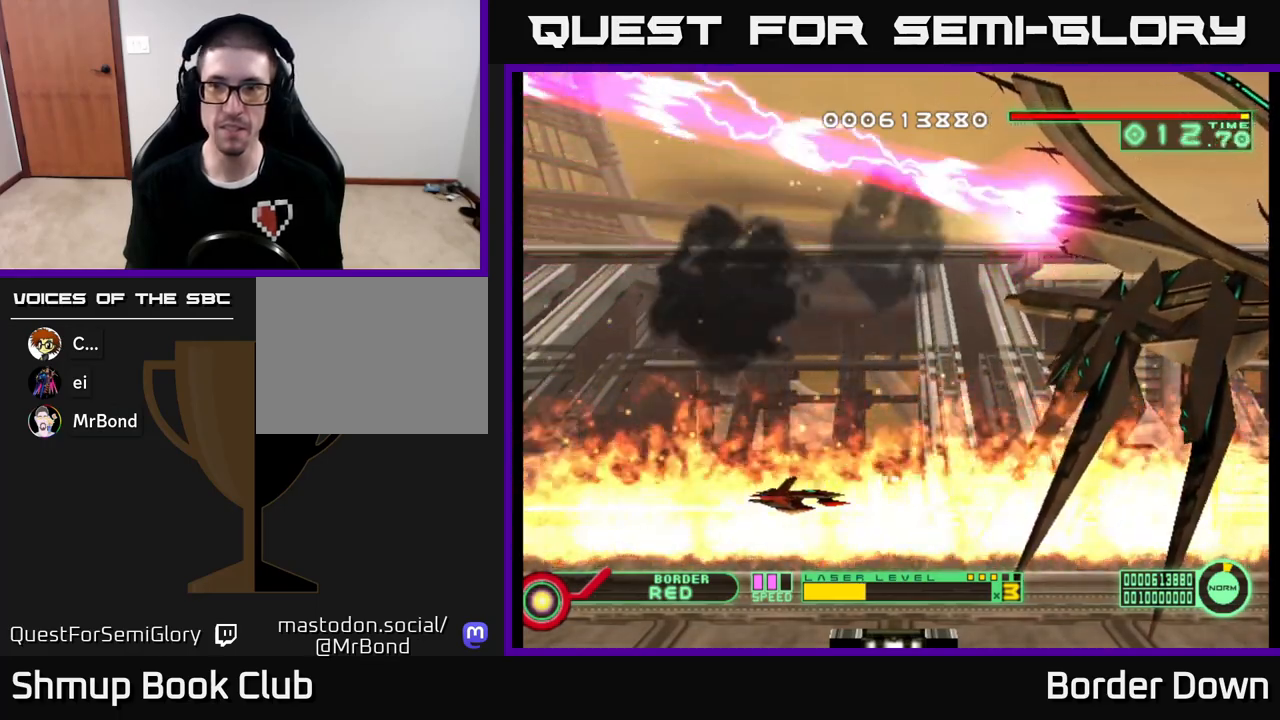
{"buttons": [], "left_stick": "center", "right_stick": "center", "events": []}
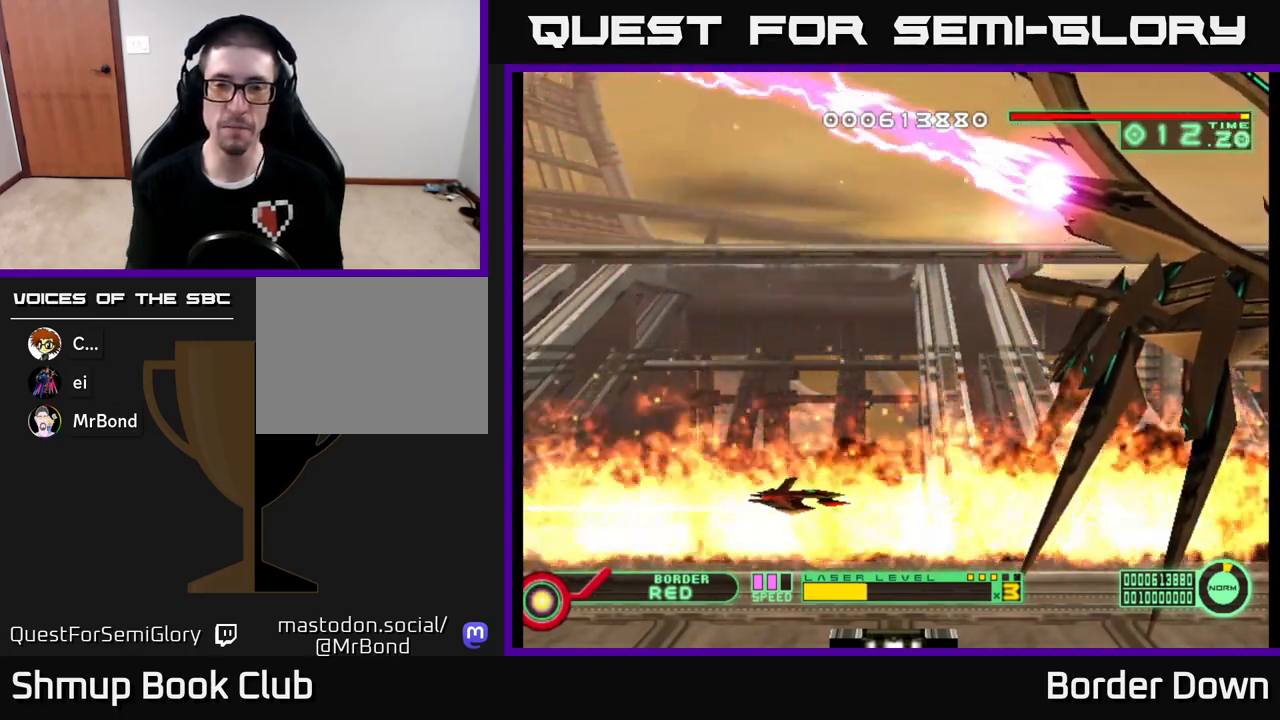
{"buttons": [], "left_stick": "center", "right_stick": "center", "events": []}
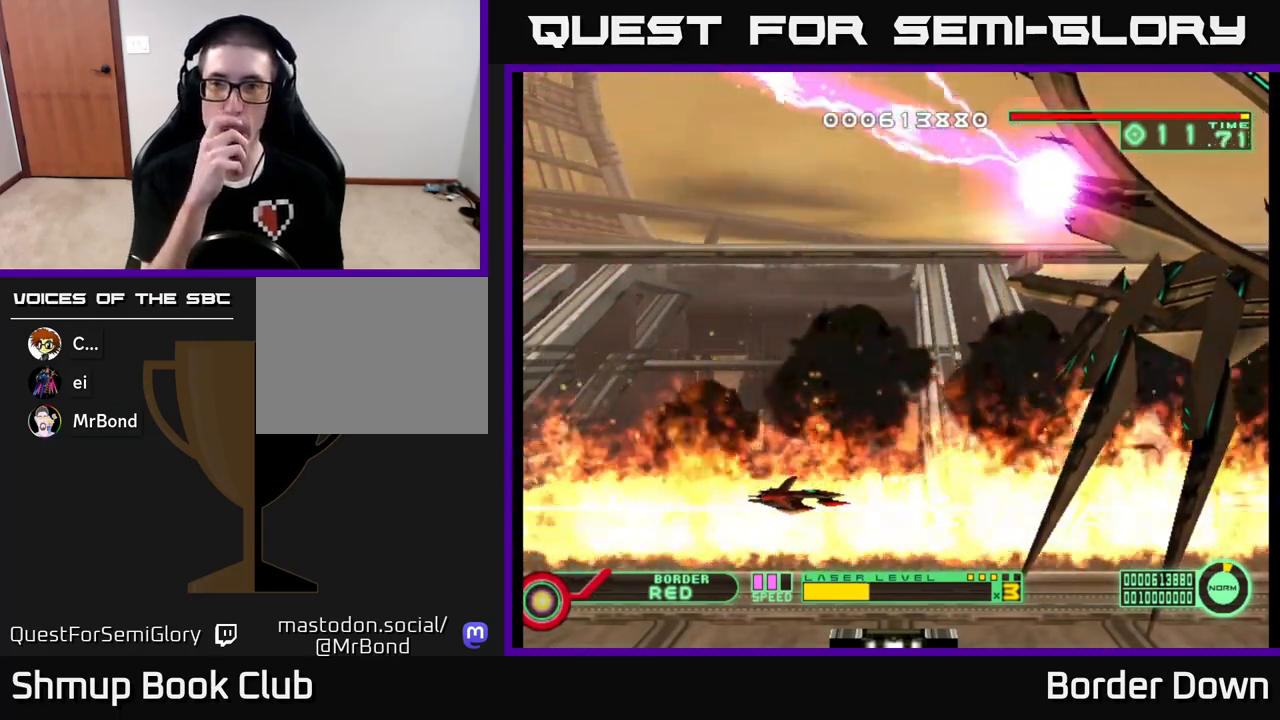
{"buttons": [], "left_stick": "center", "right_stick": "center", "events": []}
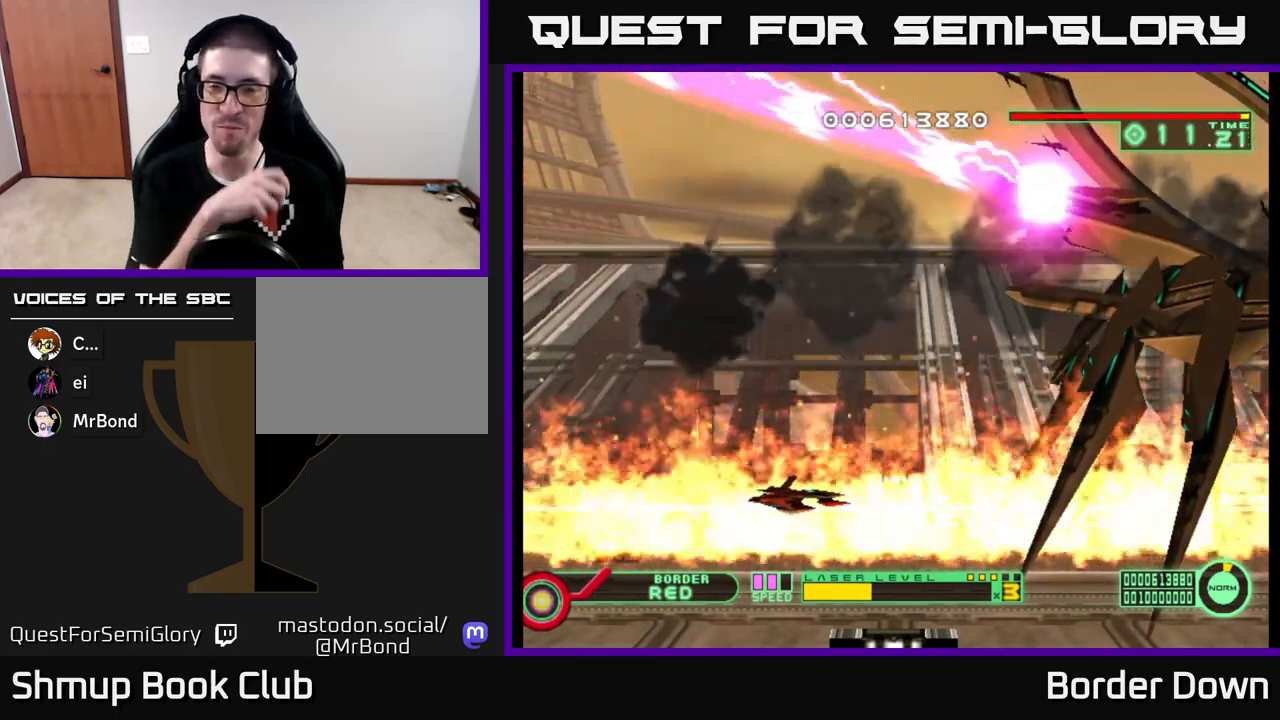
{"buttons": [], "left_stick": "center", "right_stick": "center", "events": []}
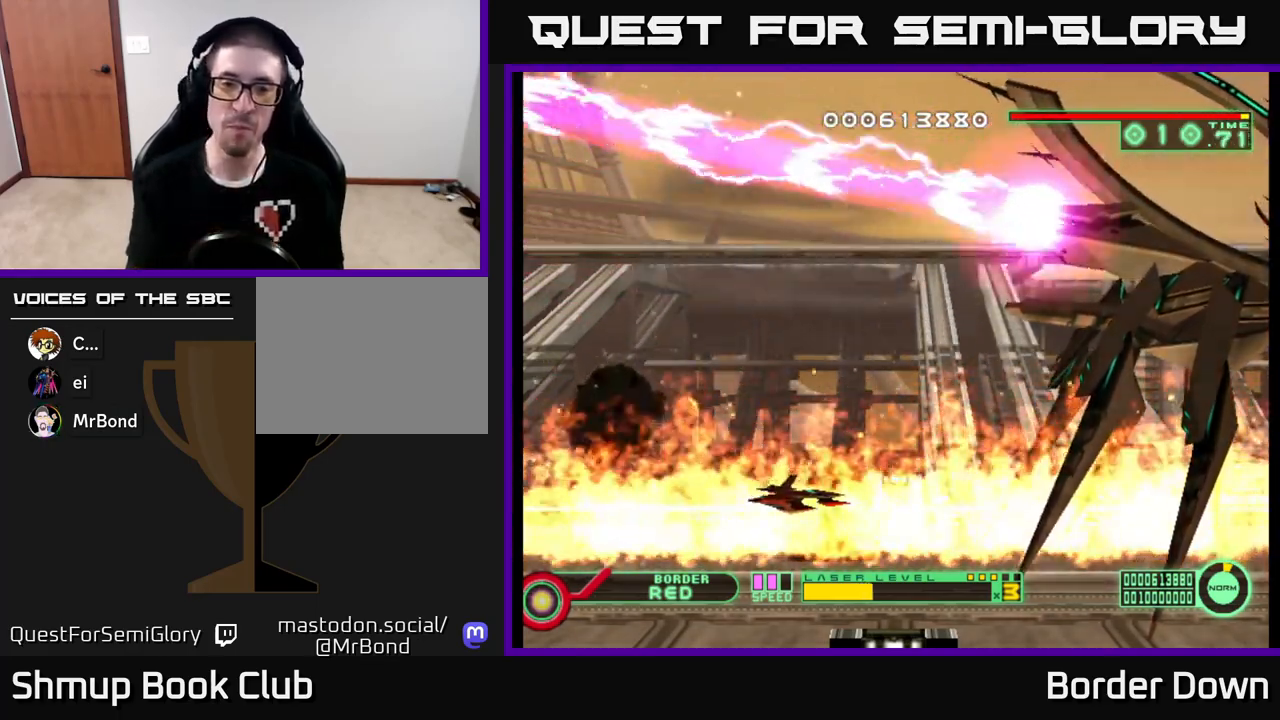
{"buttons": [], "left_stick": "center", "right_stick": "center", "events": [[33, "DPAD_RIGHT", "down"], [250, "DPAD_RIGHT", "up"]]}
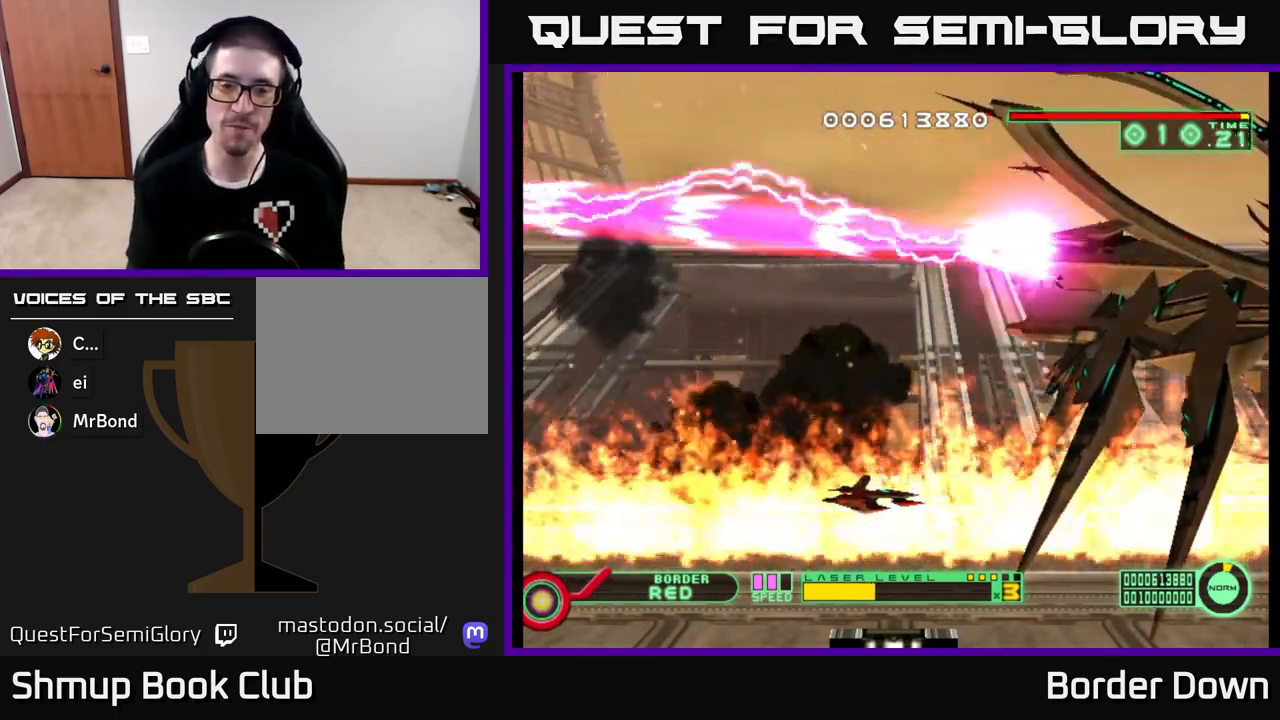
{"buttons": ["DPAD_RIGHT"], "left_stick": "center", "right_stick": "center", "events": [[417, "DPAD_RIGHT", "down"]]}
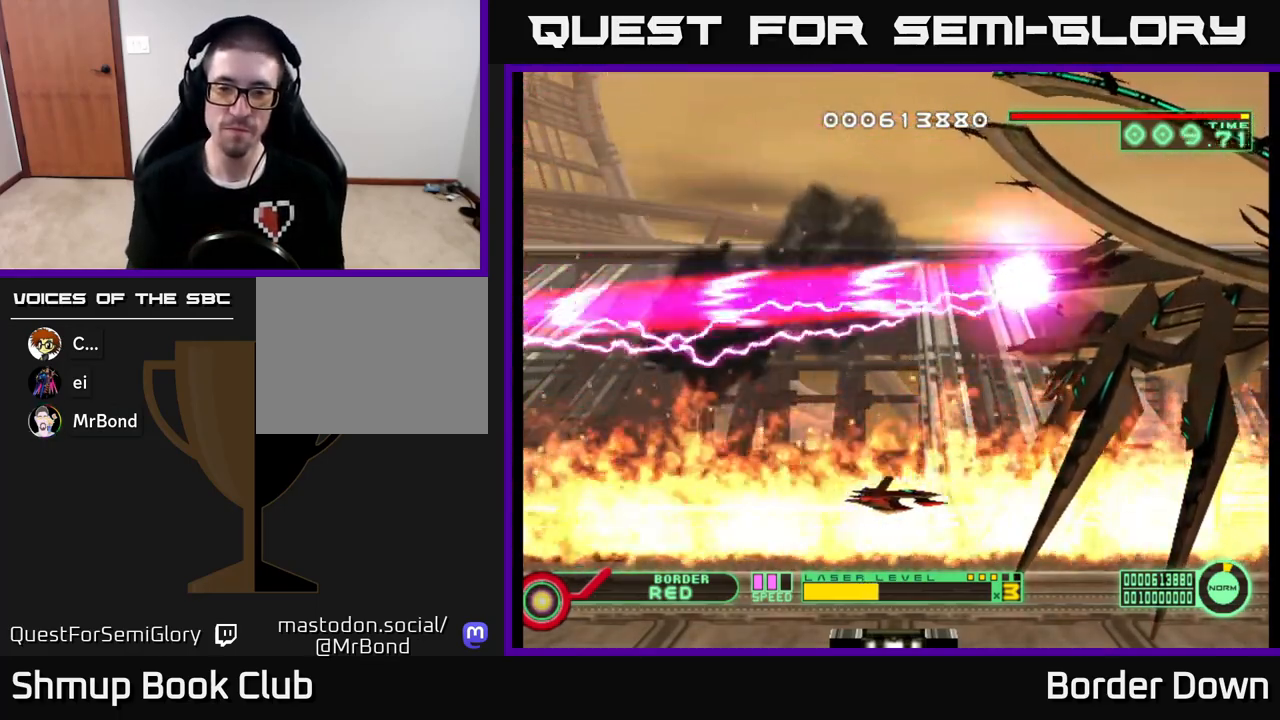
{"buttons": [], "left_stick": "center", "right_stick": "center", "events": [[33, "DPAD_RIGHT", "up"]]}
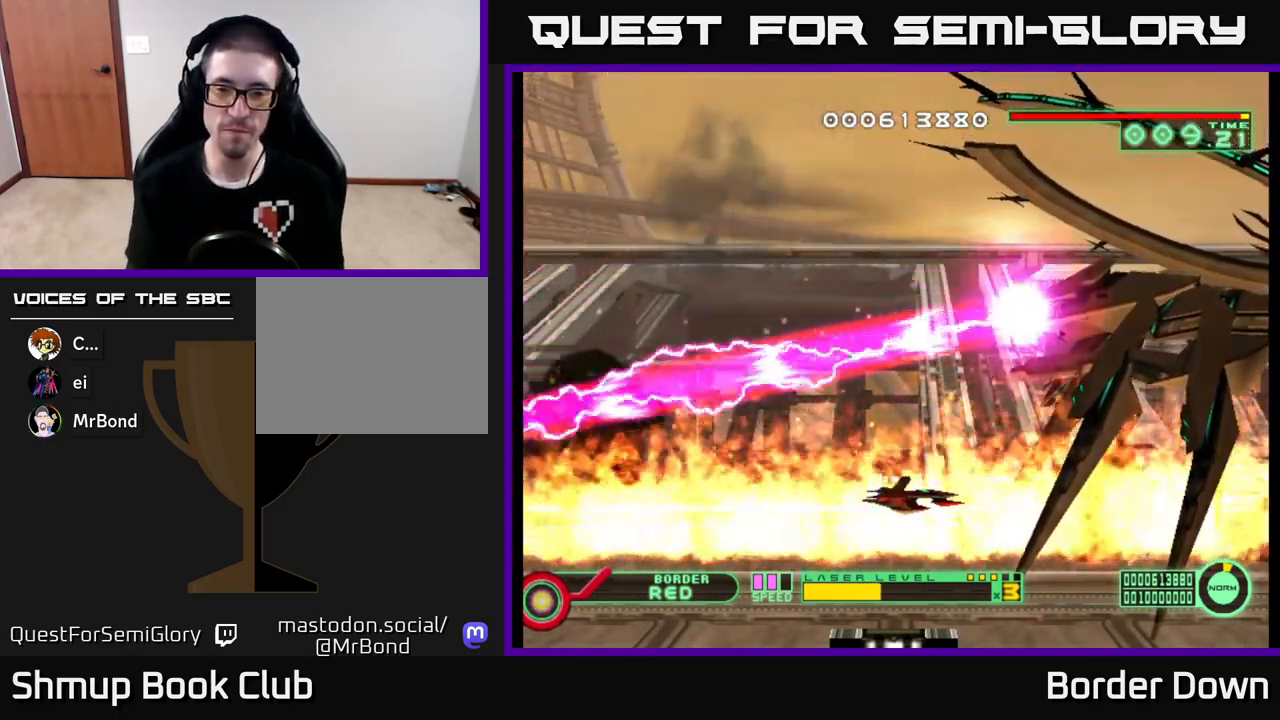
{"buttons": [], "left_stick": "center", "right_stick": "center", "events": [[200, "DPAD_DOWN", "down"], [250, "DPAD_DOWN", "up"]]}
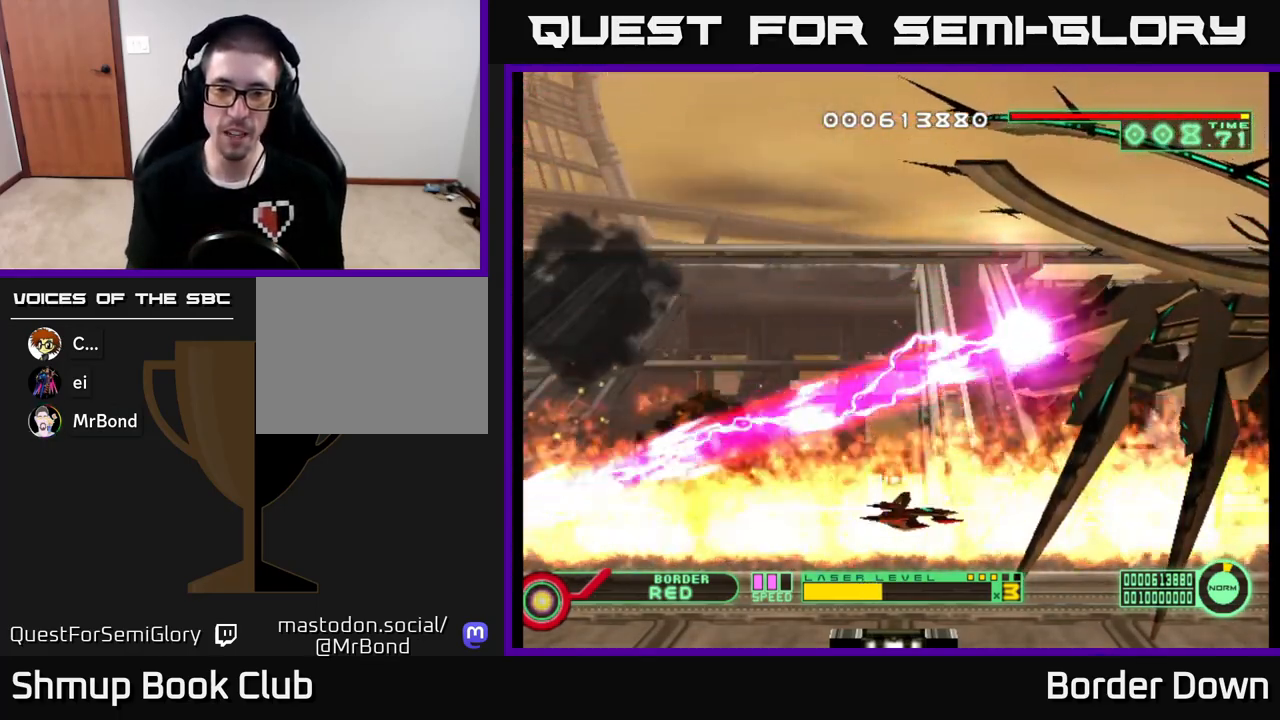
{"buttons": [], "left_stick": "center", "right_stick": "center", "events": []}
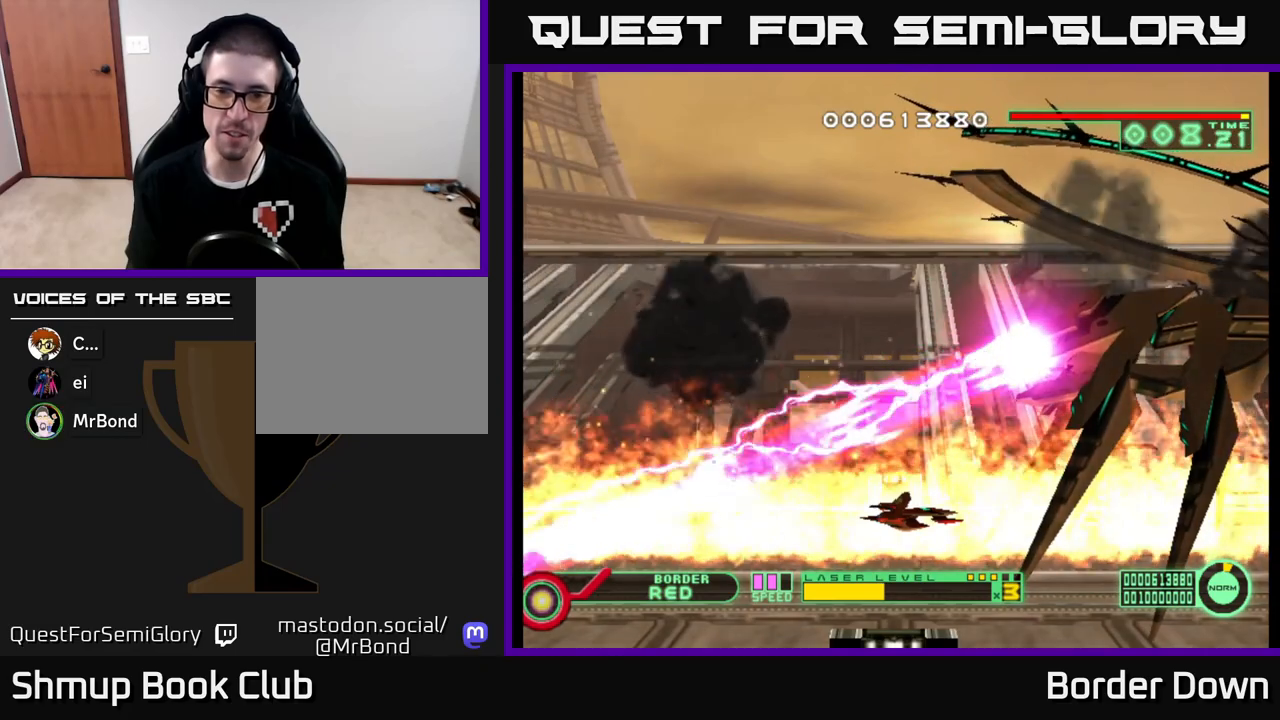
{"buttons": [], "left_stick": "center", "right_stick": "center", "events": []}
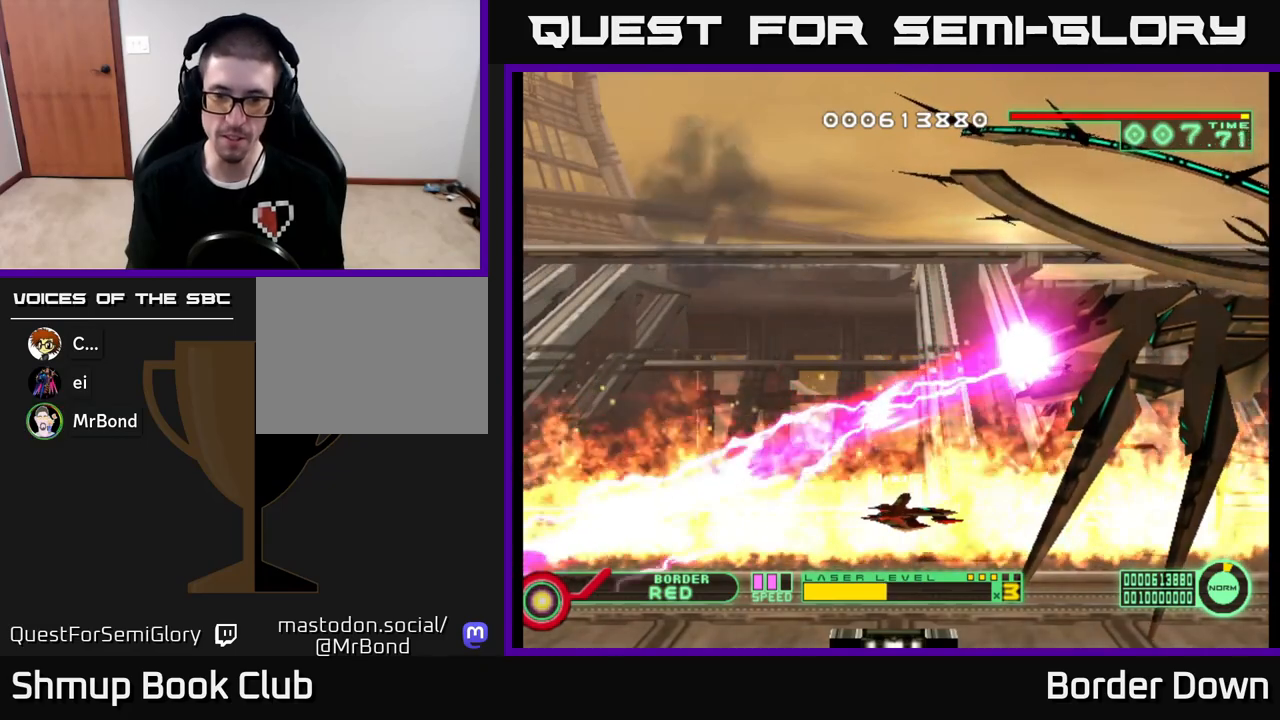
{"buttons": [], "left_stick": "center", "right_stick": "center", "events": []}
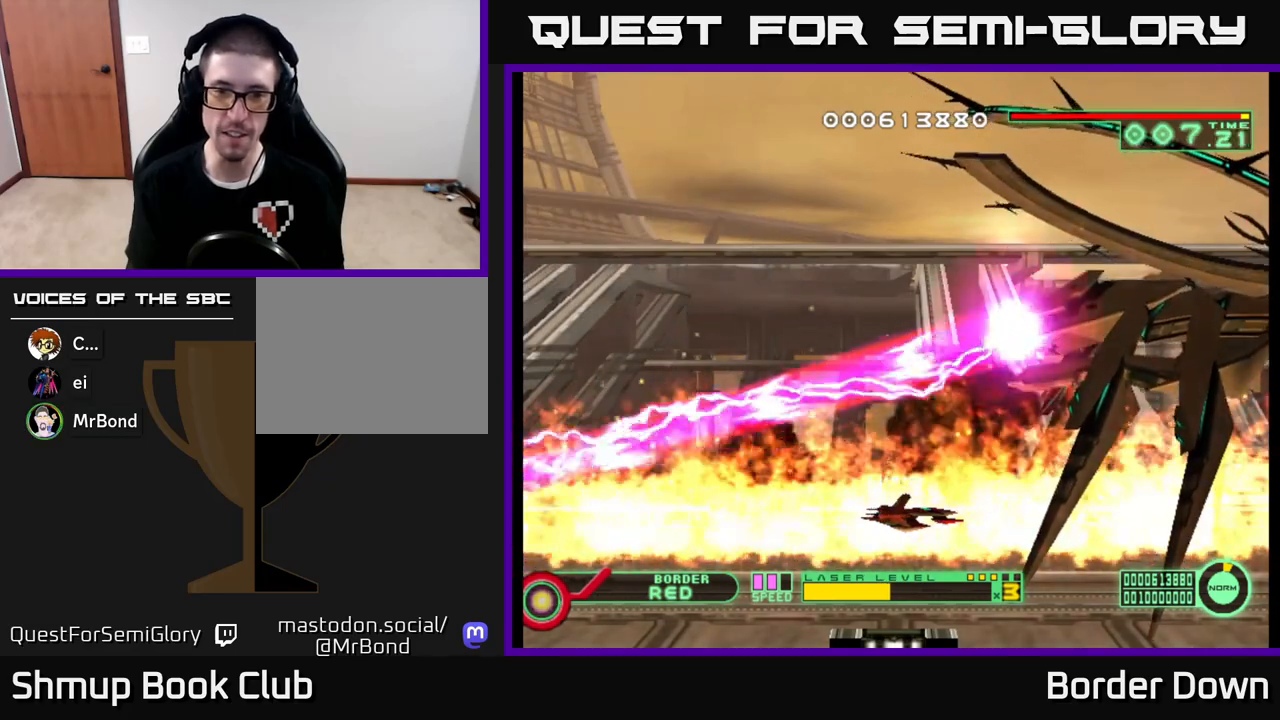
{"buttons": [], "left_stick": "center", "right_stick": "center", "events": []}
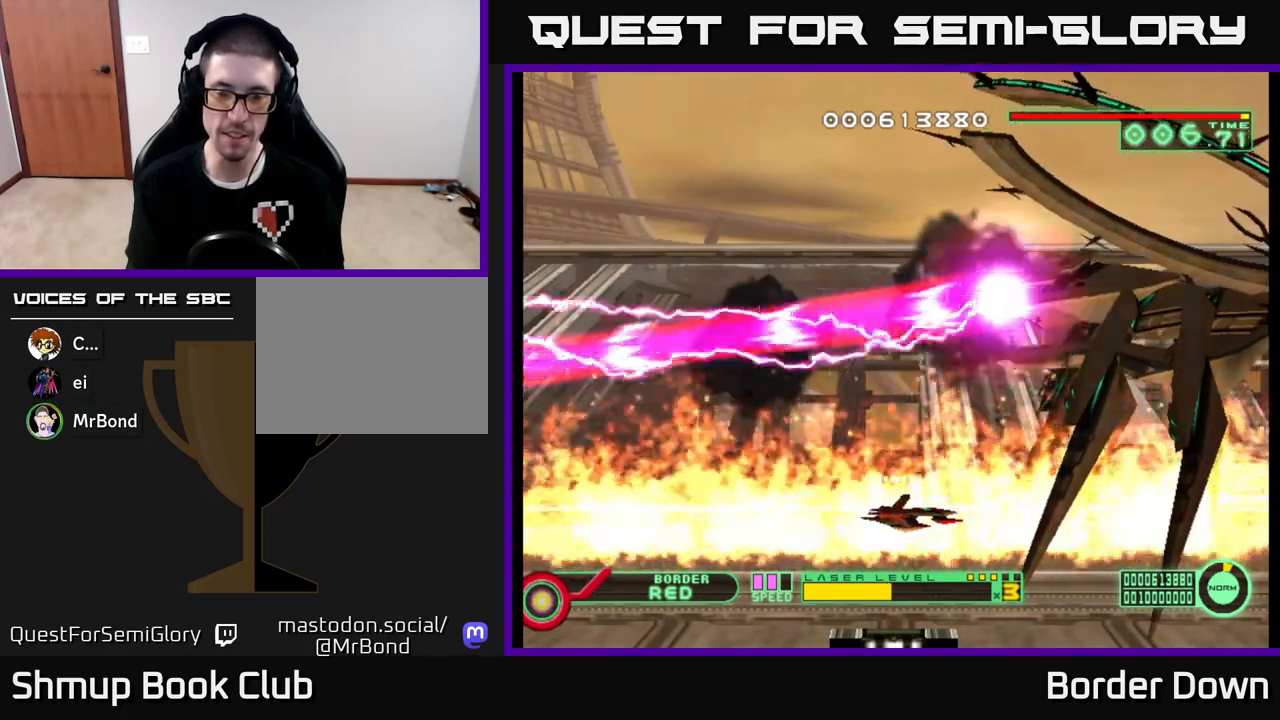
{"buttons": [], "left_stick": "center", "right_stick": "center", "events": []}
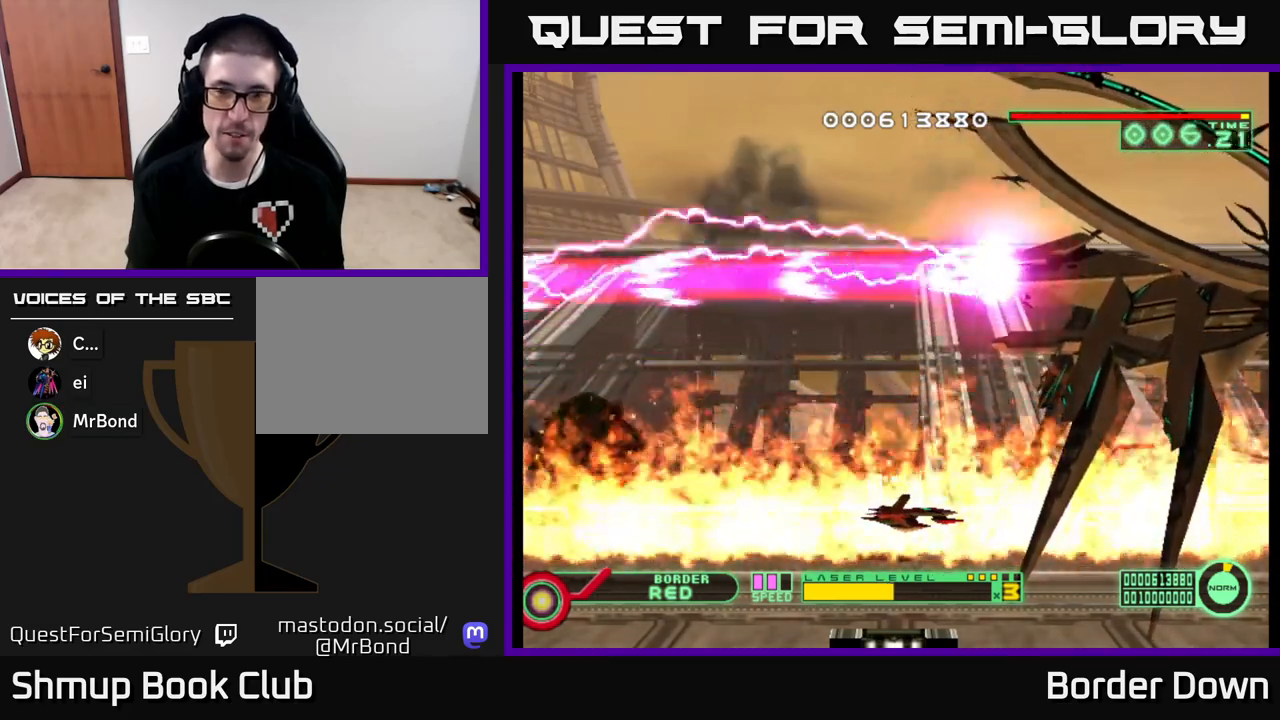
{"buttons": ["DPAD_LEFT"], "left_stick": "center", "right_stick": "center", "events": [[383, "DPAD_LEFT", "down"]]}
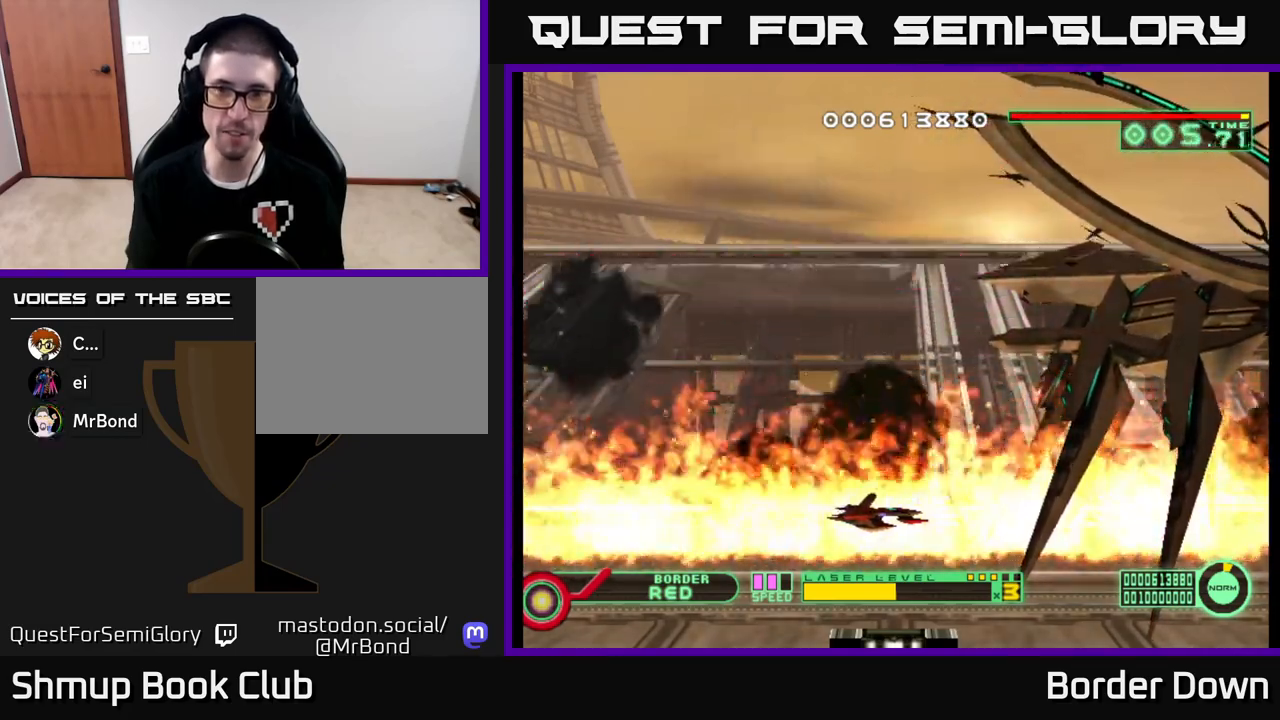
{"buttons": [], "left_stick": "center", "right_stick": "center", "events": [[117, "DPAD_UP", "down"], [250, "DPAD_LEFT", "up"], [467, "DPAD_UP", "up"]]}
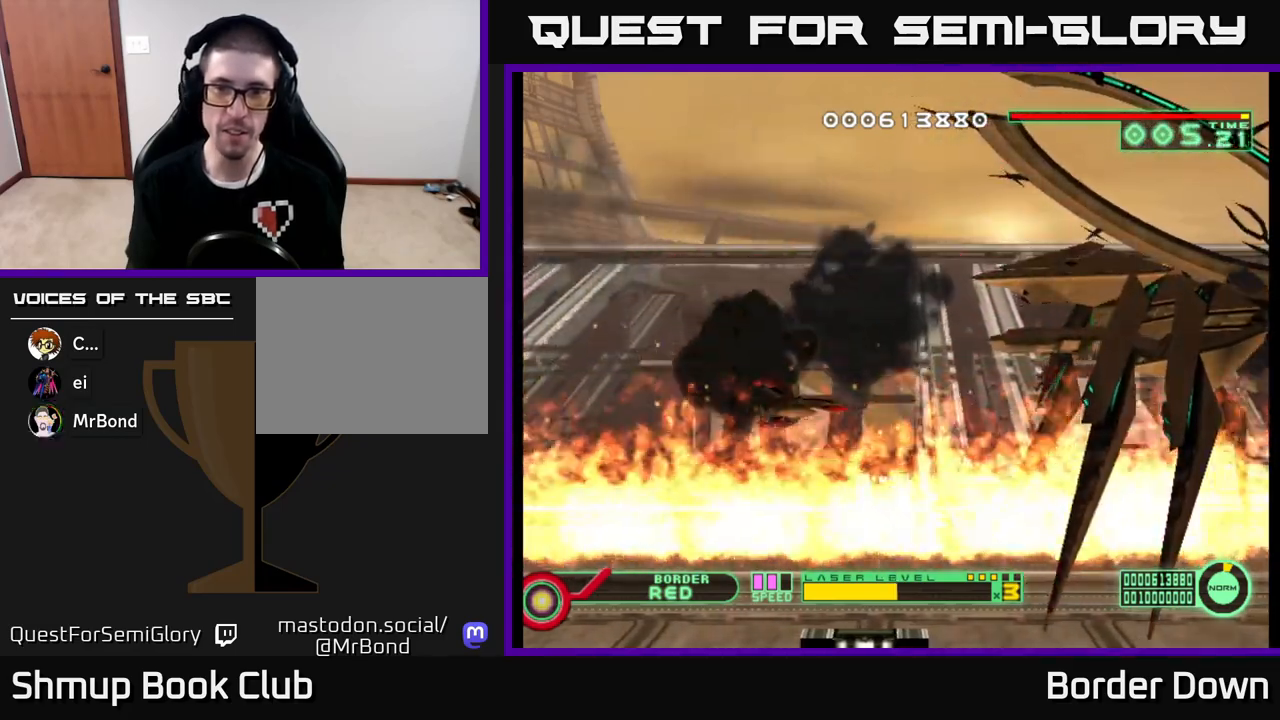
{"buttons": ["DPAD_DOWN"], "left_stick": "center", "right_stick": "center", "events": [[450, "DPAD_DOWN", "down"]]}
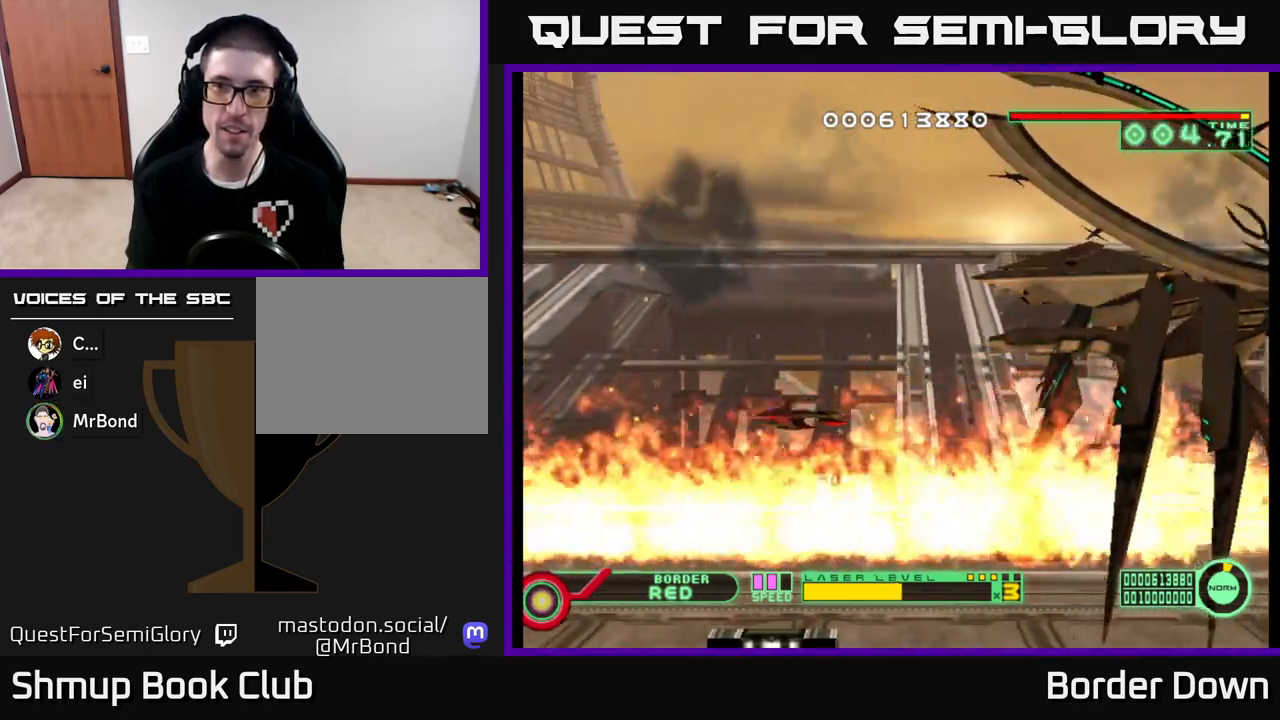
{"buttons": ["DPAD_LEFT"], "left_stick": "center", "right_stick": "center", "events": [[183, "DPAD_DOWN", "up"], [233, "DPAD_LEFT", "down"]]}
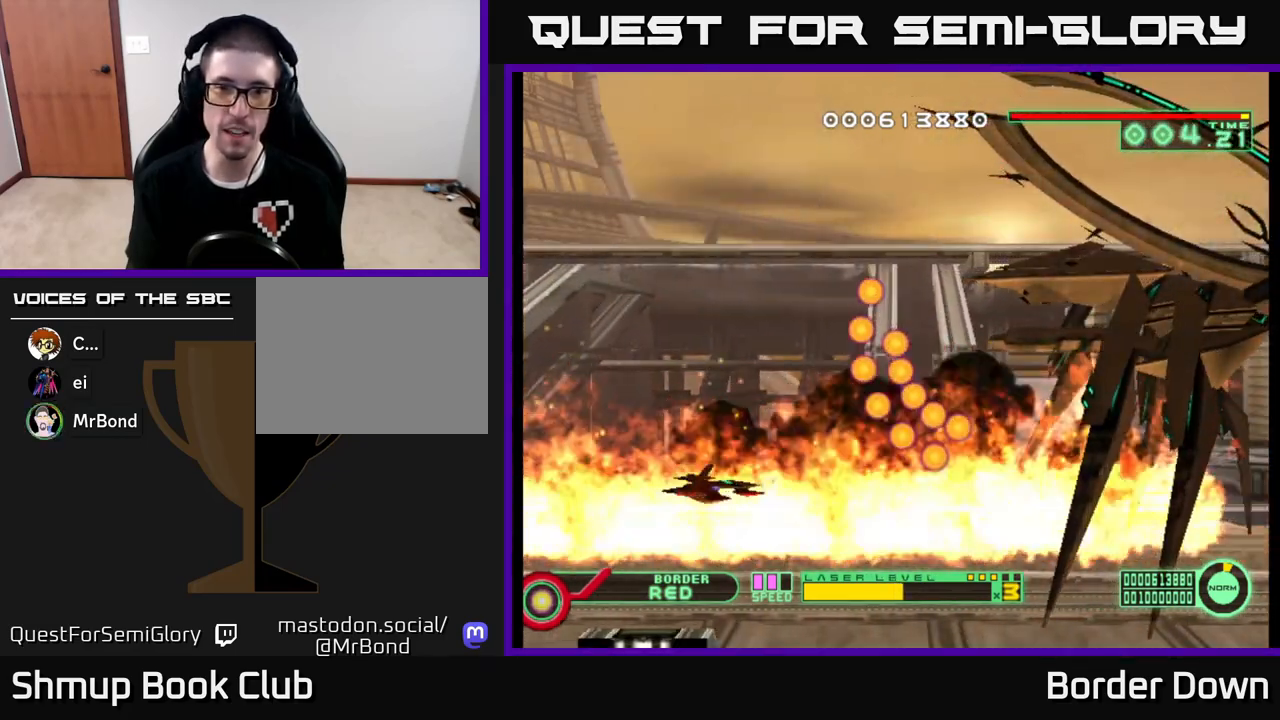
{"buttons": [], "left_stick": "center", "right_stick": "center", "events": [[250, "DPAD_UP", "down"], [417, "DPAD_LEFT", "up"], [417, "DPAD_UP", "up"]]}
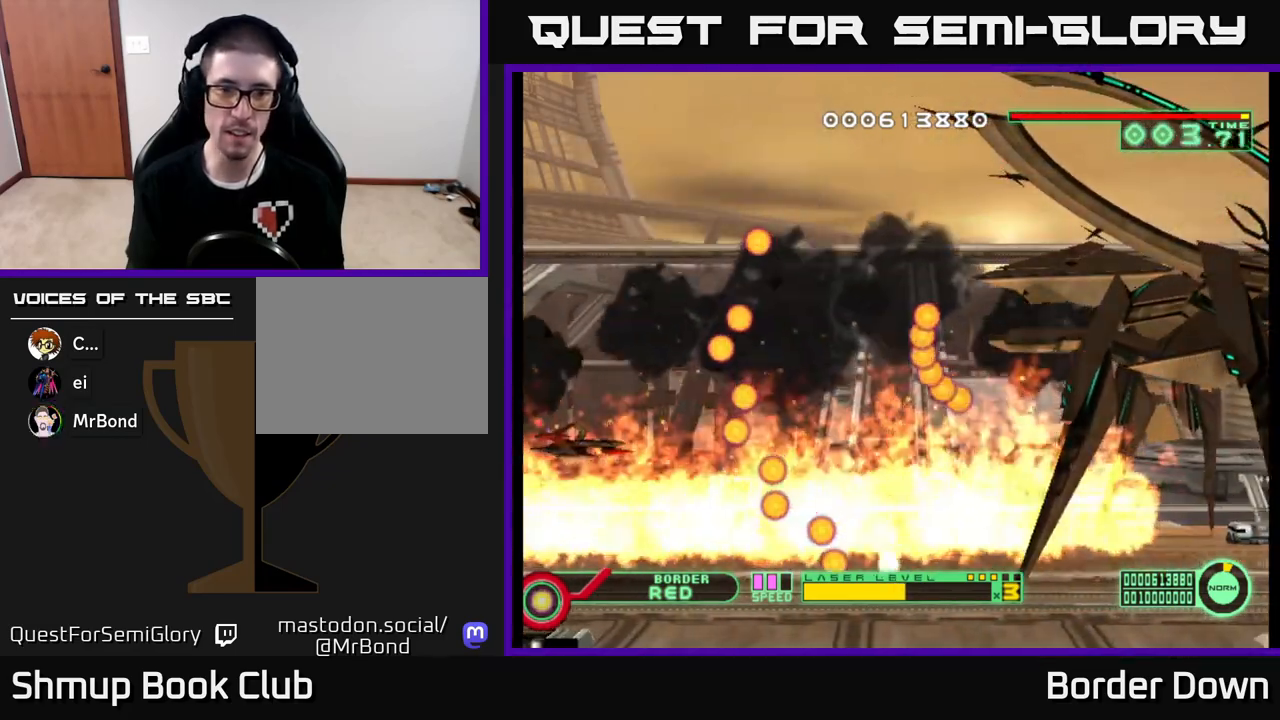
{"buttons": [], "left_stick": "center", "right_stick": "center", "events": []}
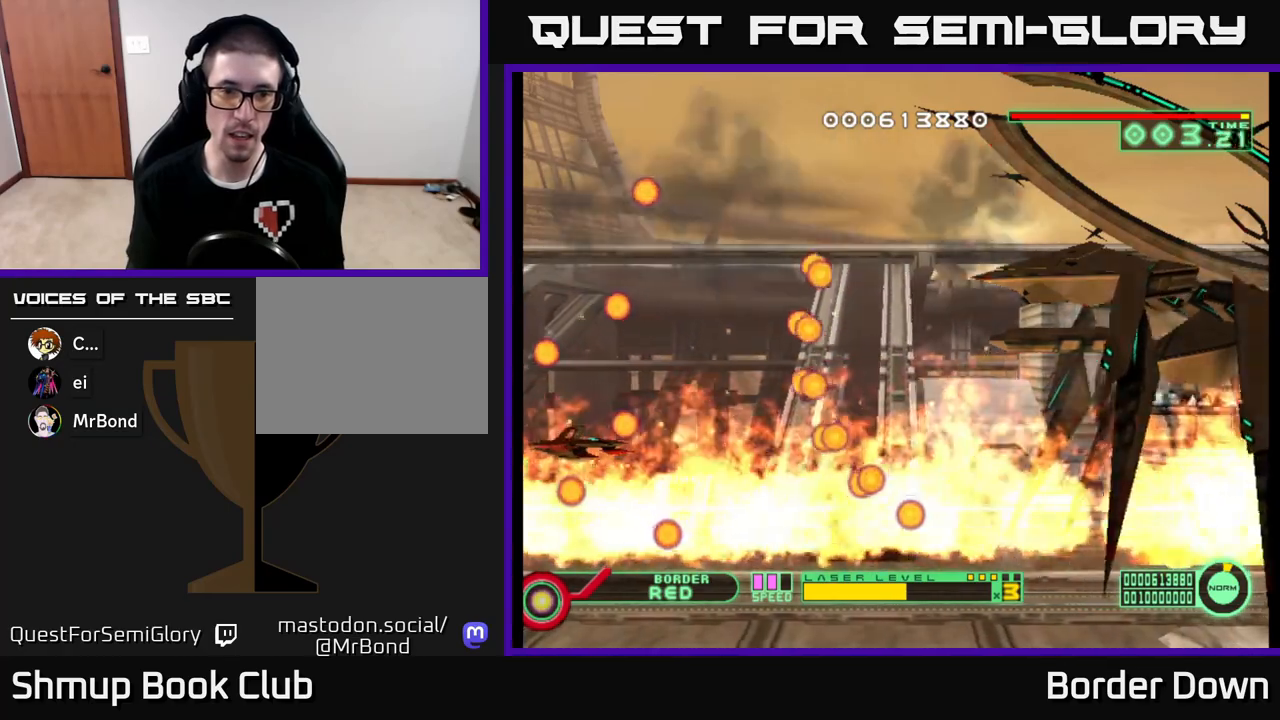
{"buttons": ["DPAD_RIGHT"], "left_stick": "center", "right_stick": "center", "events": [[17, "DPAD_DOWN", "down"], [67, "DPAD_RIGHT", "down"], [117, "DPAD_DOWN", "up"], [200, "DPAD_RIGHT", "up"], [483, "DPAD_RIGHT", "down"]]}
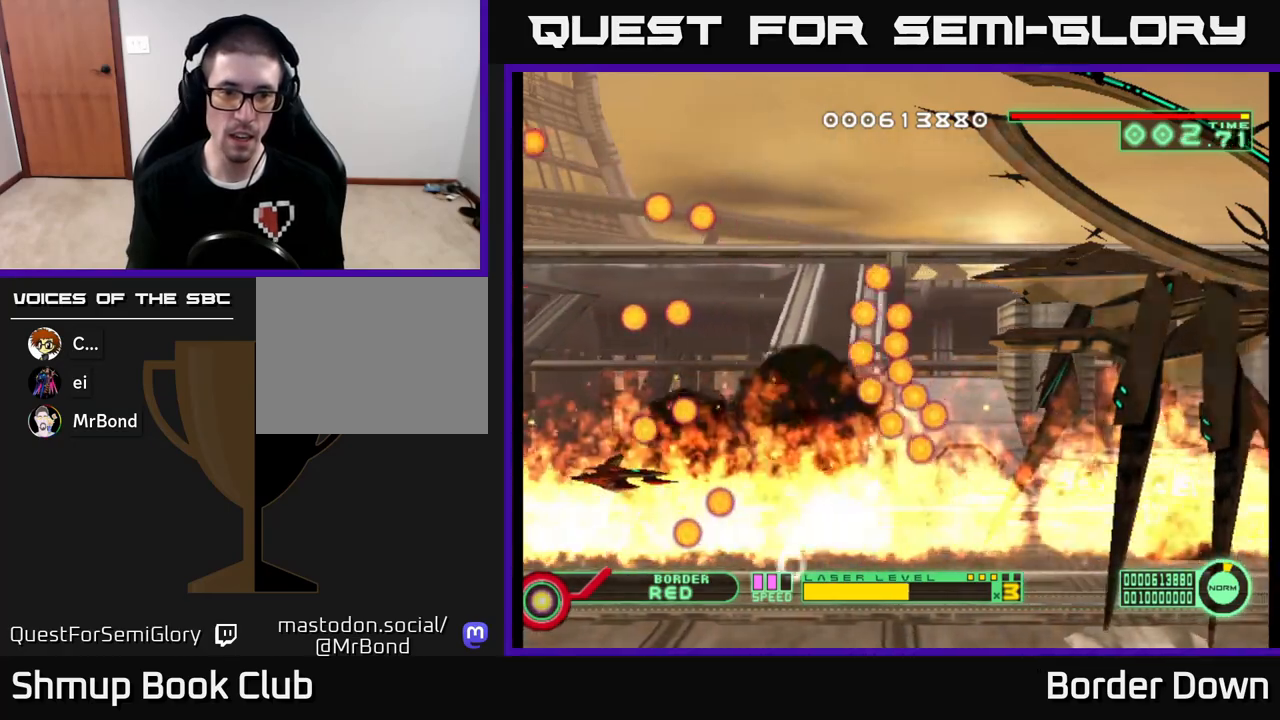
{"buttons": ["DPAD_UP", "DPAD_LEFT"], "left_stick": "center", "right_stick": "center", "events": [[67, "DPAD_RIGHT", "up"], [250, "DPAD_UP", "down"], [383, "DPAD_UP", "up"], [500, "DPAD_LEFT", "down"], [500, "DPAD_UP", "down"]]}
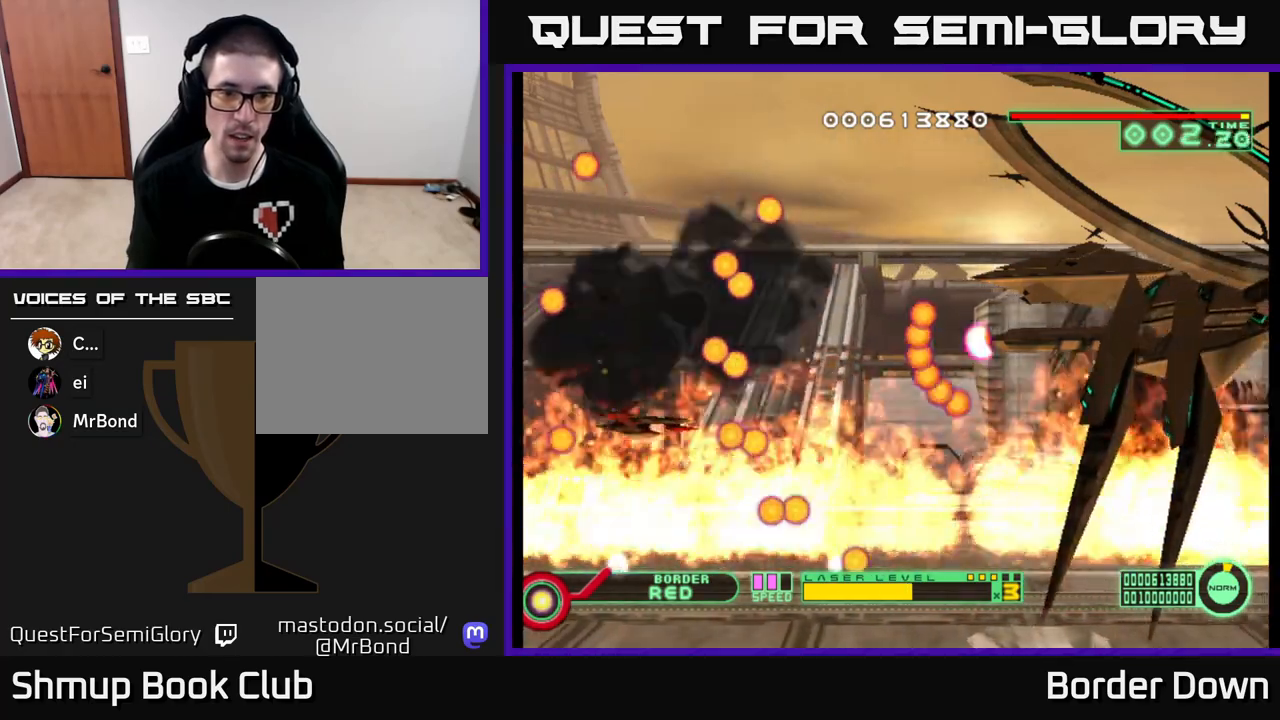
{"buttons": ["B"], "left_stick": "center", "right_stick": "center", "events": [[67, "DPAD_UP", "up"], [100, "DPAD_LEFT", "up"], [500, "B", "down"]]}
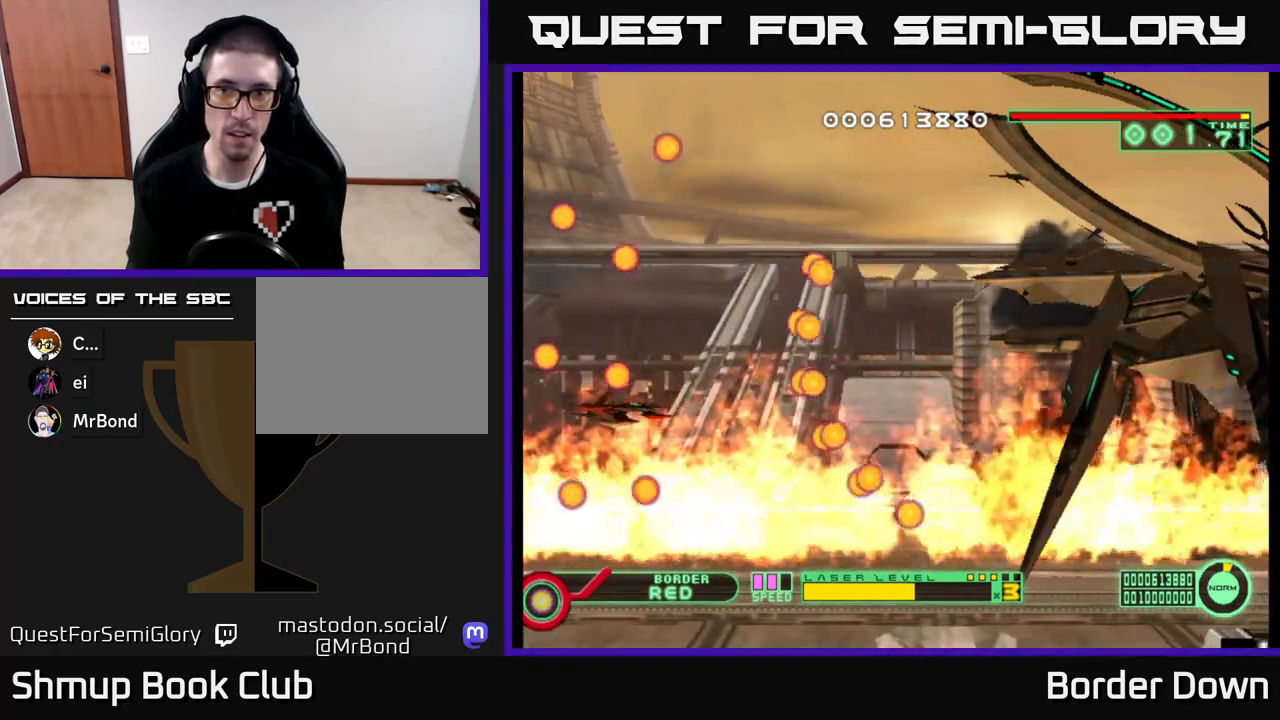
{"buttons": ["B", "DPAD_UP", "DPAD_LEFT"], "left_stick": "center", "right_stick": "center", "events": [[117, "DPAD_UP", "down"], [317, "DPAD_LEFT", "down"]]}
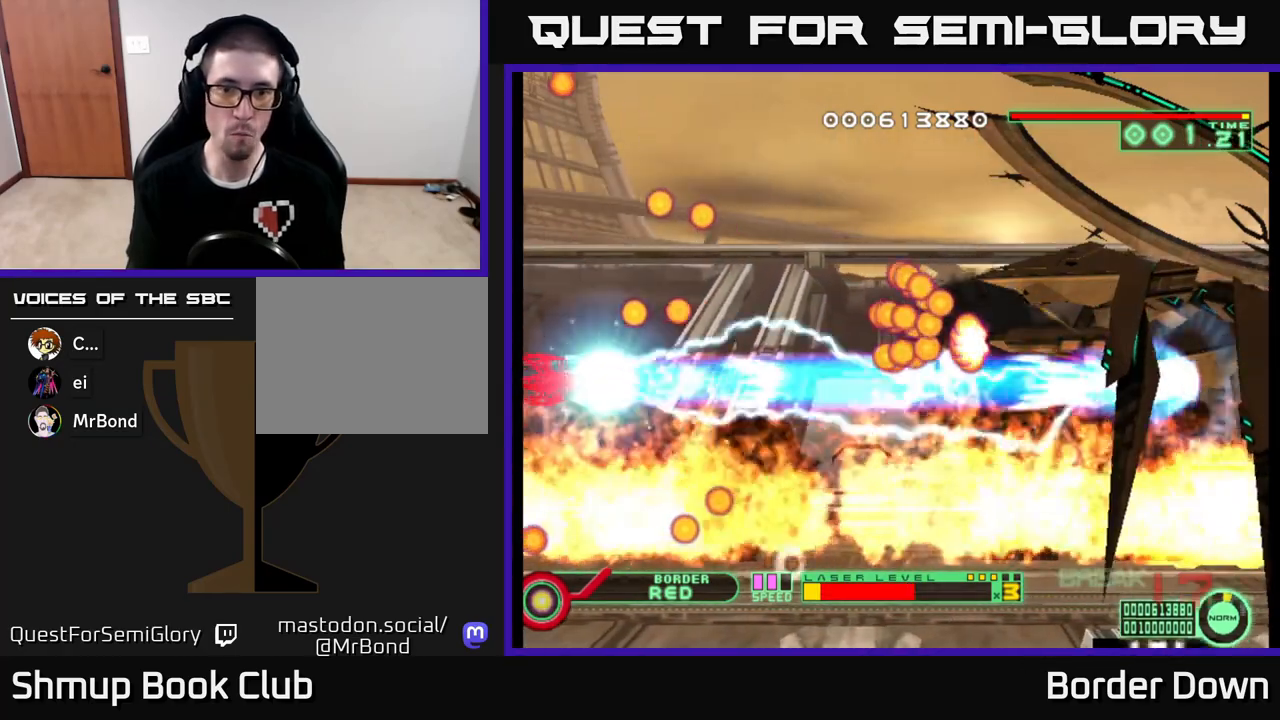
{"buttons": ["B"], "left_stick": "center", "right_stick": "center", "events": [[217, "DPAD_LEFT", "up"], [500, "DPAD_UP", "up"]]}
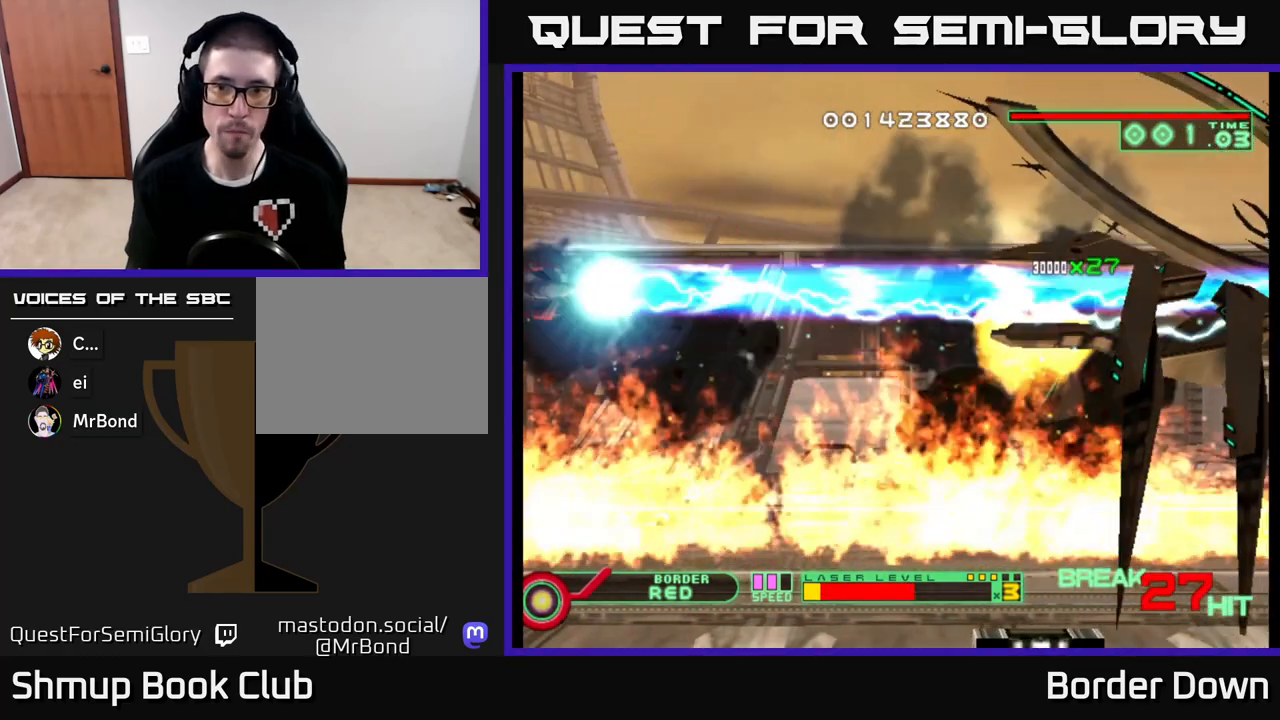
{"buttons": ["A", "DPAD_DOWN", "DPAD_RIGHT"], "left_stick": "center", "right_stick": "center", "events": [[17, "DPAD_DOWN", "down"], [100, "B", "up"], [150, "DPAD_RIGHT", "down"], [383, "DPAD_RIGHT", "up"], [433, "A", "down"], [483, "DPAD_RIGHT", "down"]]}
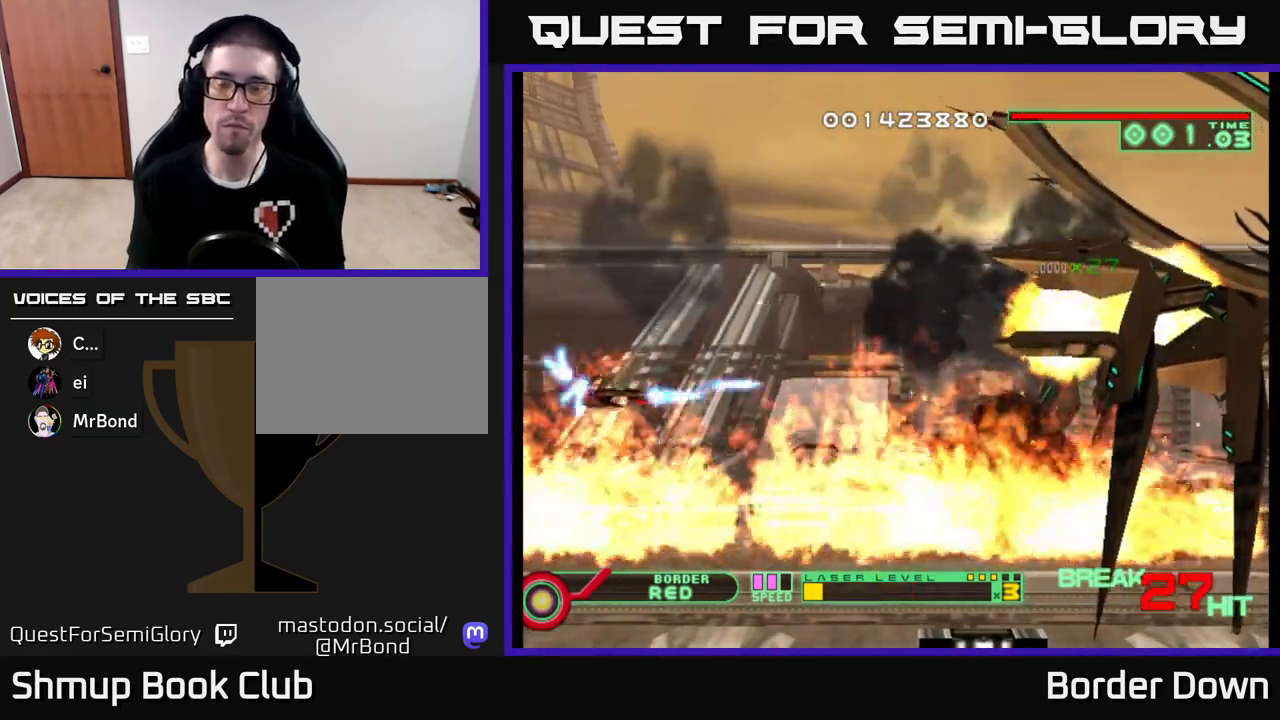
{"buttons": ["A", "DPAD_UP", "DPAD_LEFT"], "left_stick": "center", "right_stick": "center"}
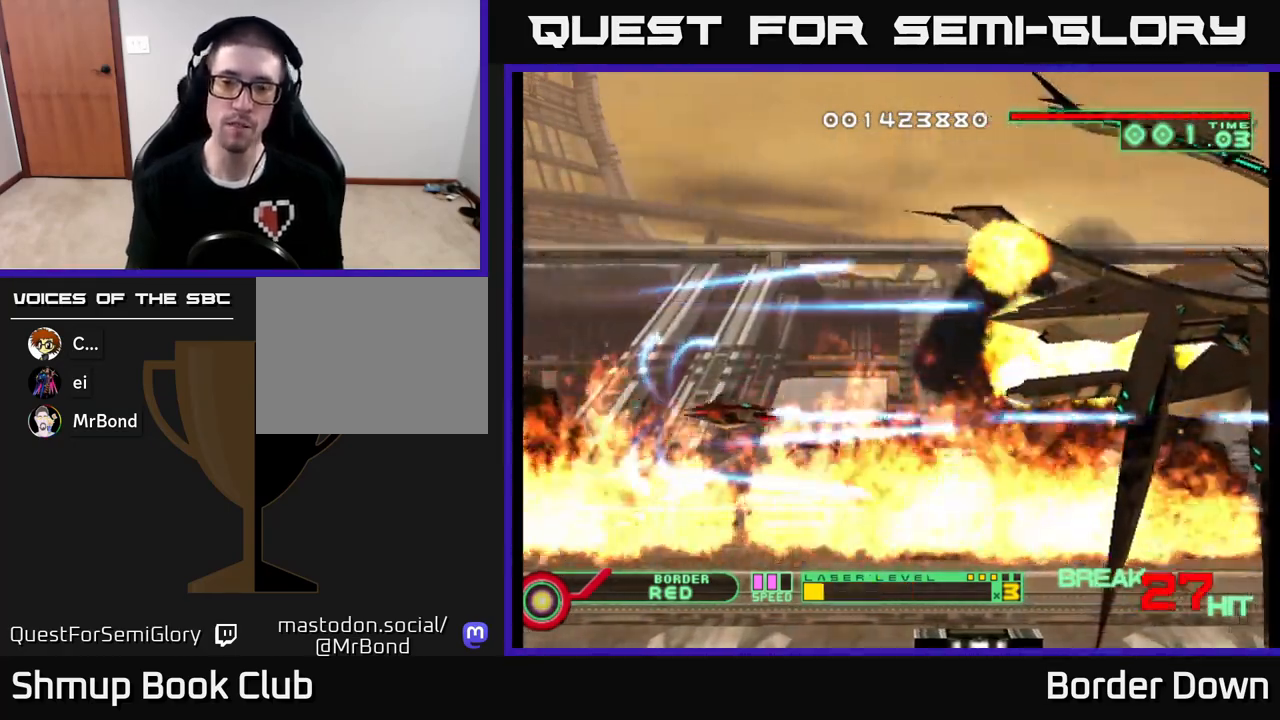
{"buttons": [], "left_stick": "center", "right_stick": "center"}